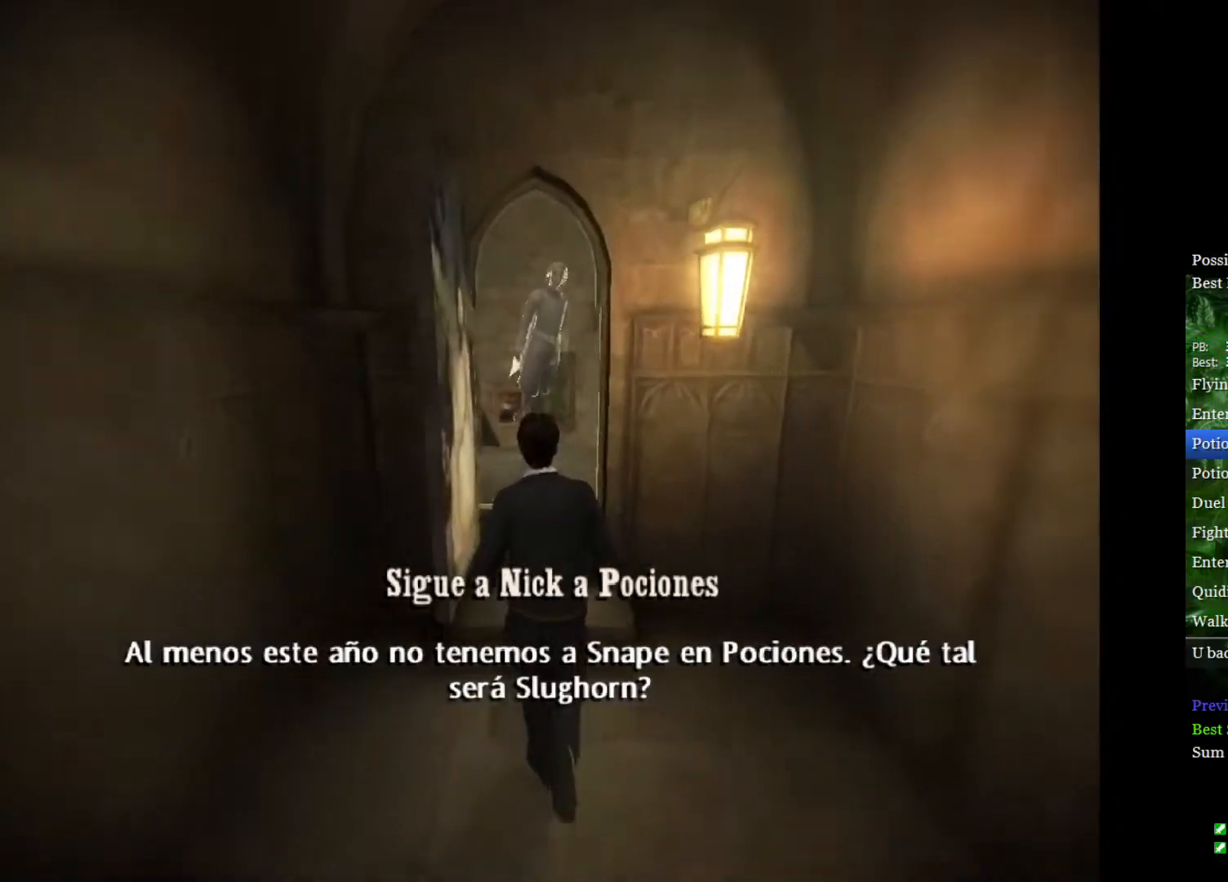
Gameplay with a controller (Xbox layout); each line is a JSON object with the inputs held at the frame after it. "events" lists button and stick changes between this image and that frame as [ms after this image, input, new state], when the widget could be followed in between.
{"buttons": ["L2"], "left_stick": "up", "right_stick": "center", "events": []}
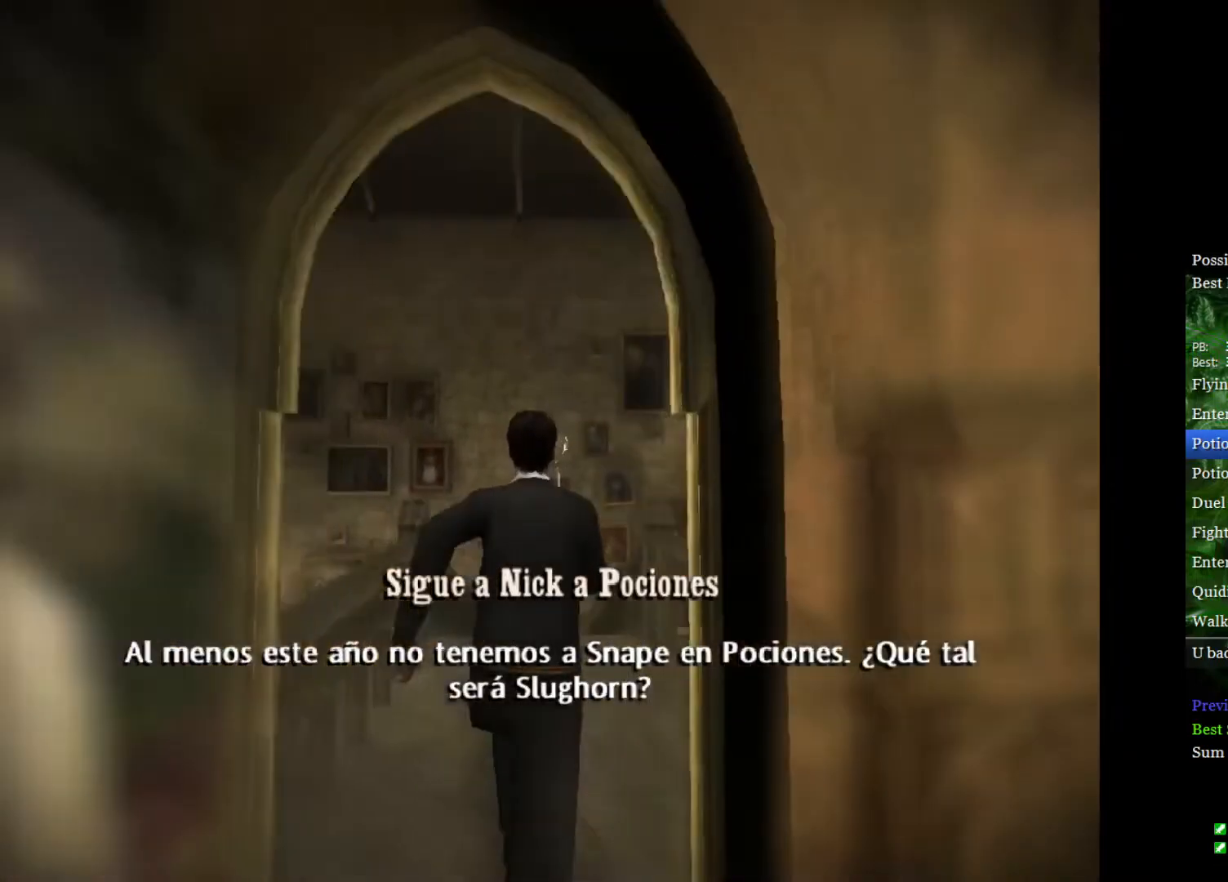
{"buttons": ["L2"], "left_stick": "up", "right_stick": "center", "events": []}
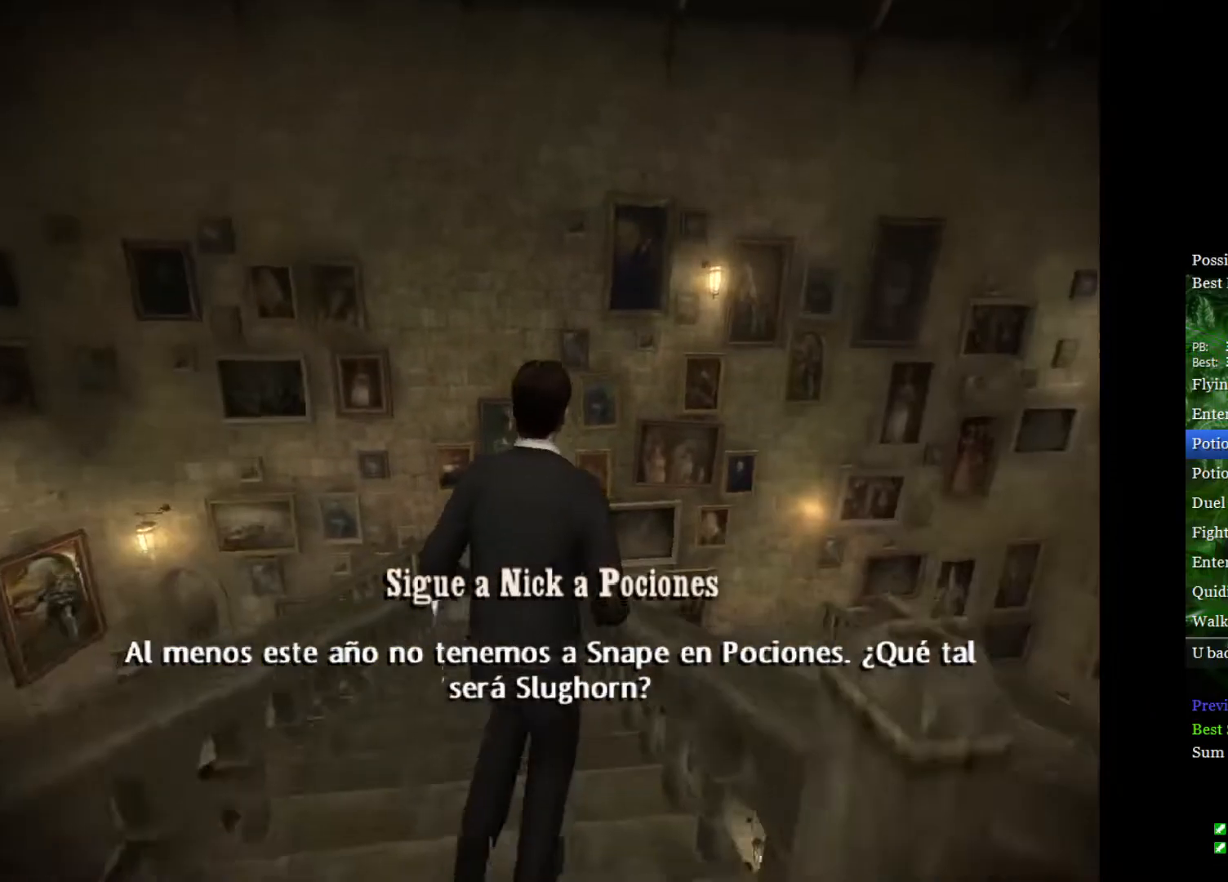
{"buttons": ["L2"], "left_stick": "up-left", "right_stick": "center", "events": [[350, "left_stick", "up-left"]]}
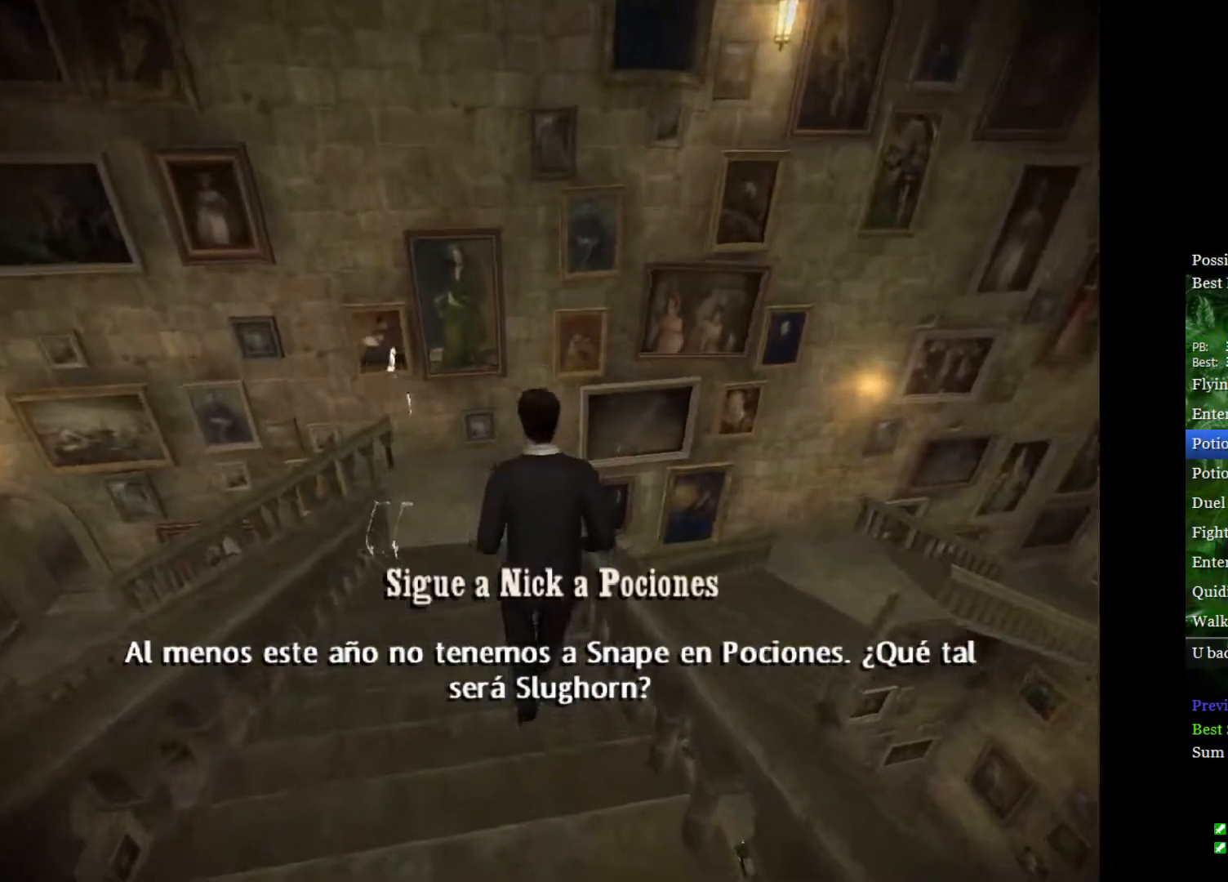
{"buttons": ["L2"], "left_stick": "up-left", "right_stick": "center", "events": []}
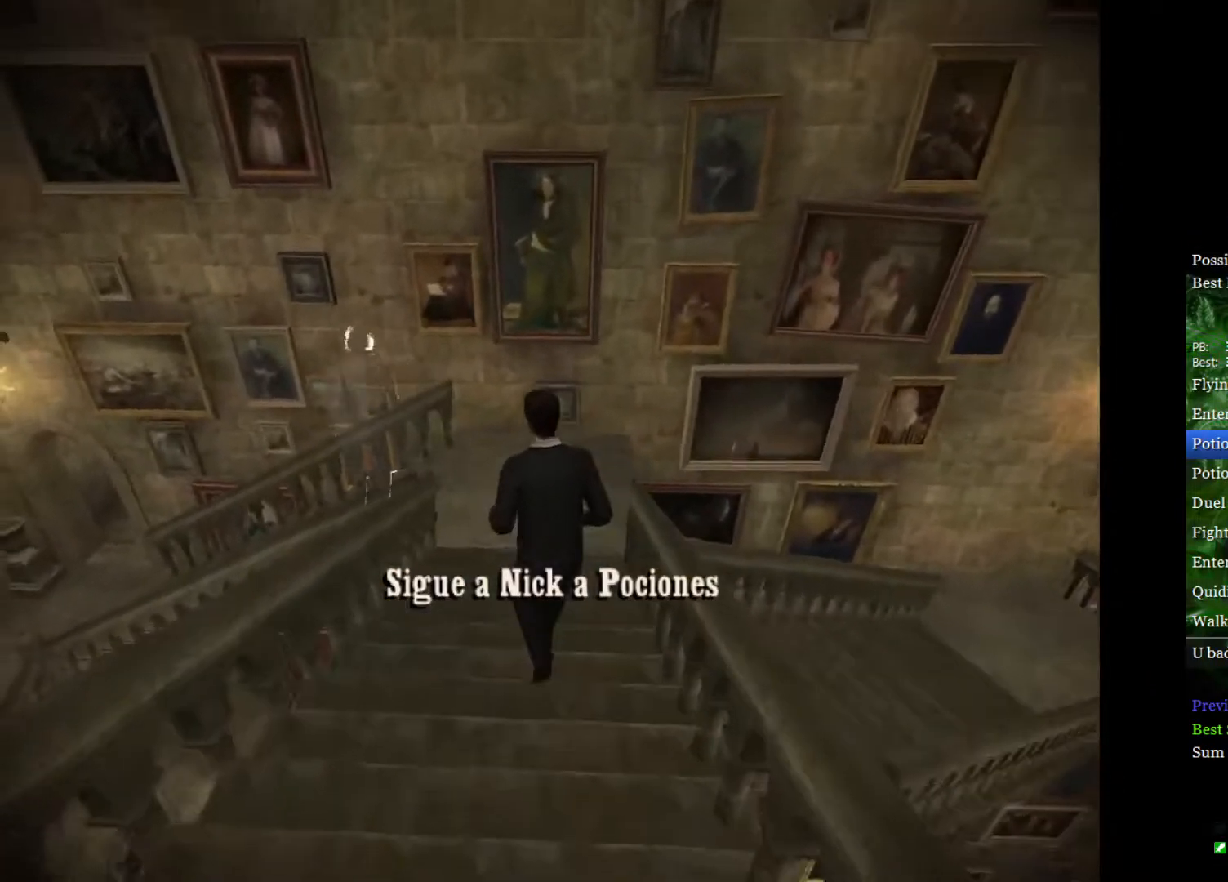
{"buttons": ["L2"], "left_stick": "up-left", "right_stick": "center", "events": []}
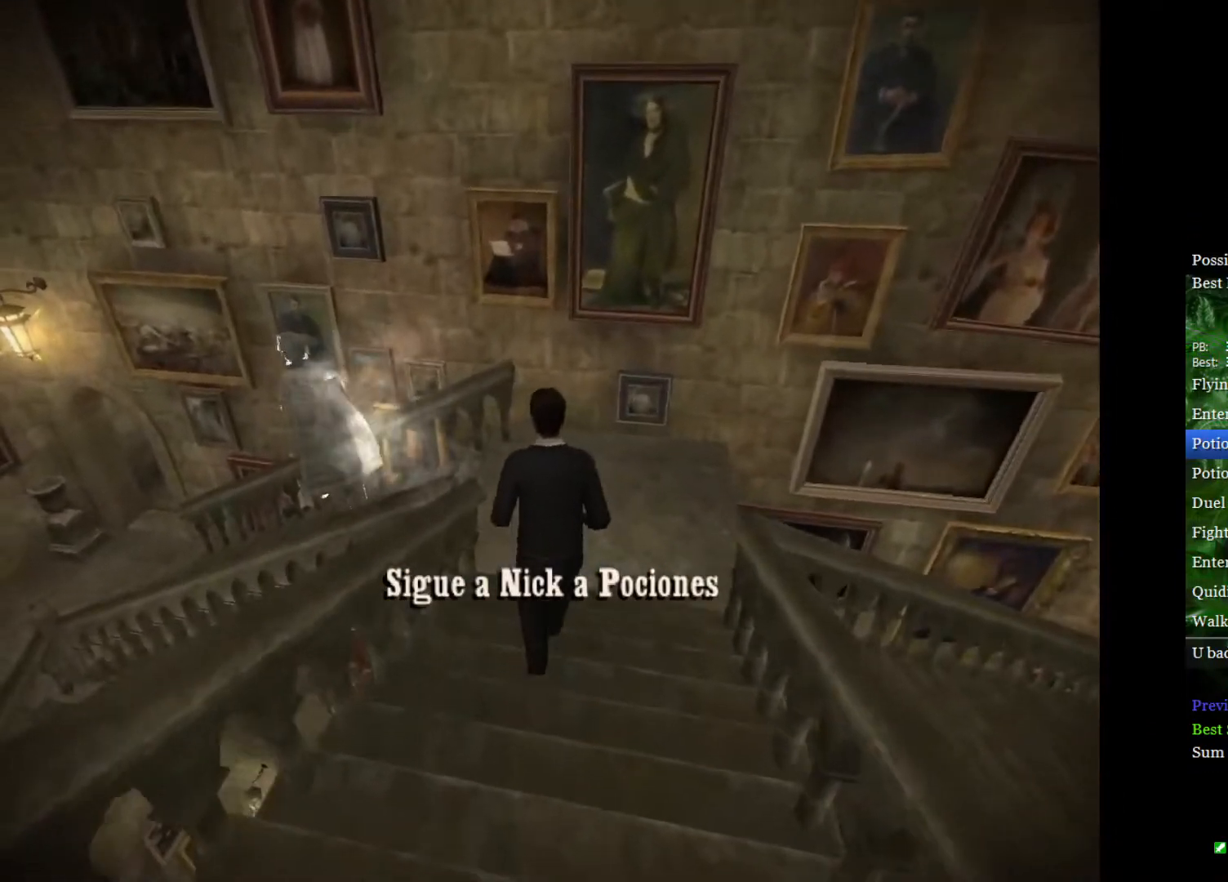
{"buttons": ["L2"], "left_stick": "up-left", "right_stick": "center", "events": [[200, "A", "down"], [283, "A", "up"], [367, "A", "down"], [417, "A", "up"]]}
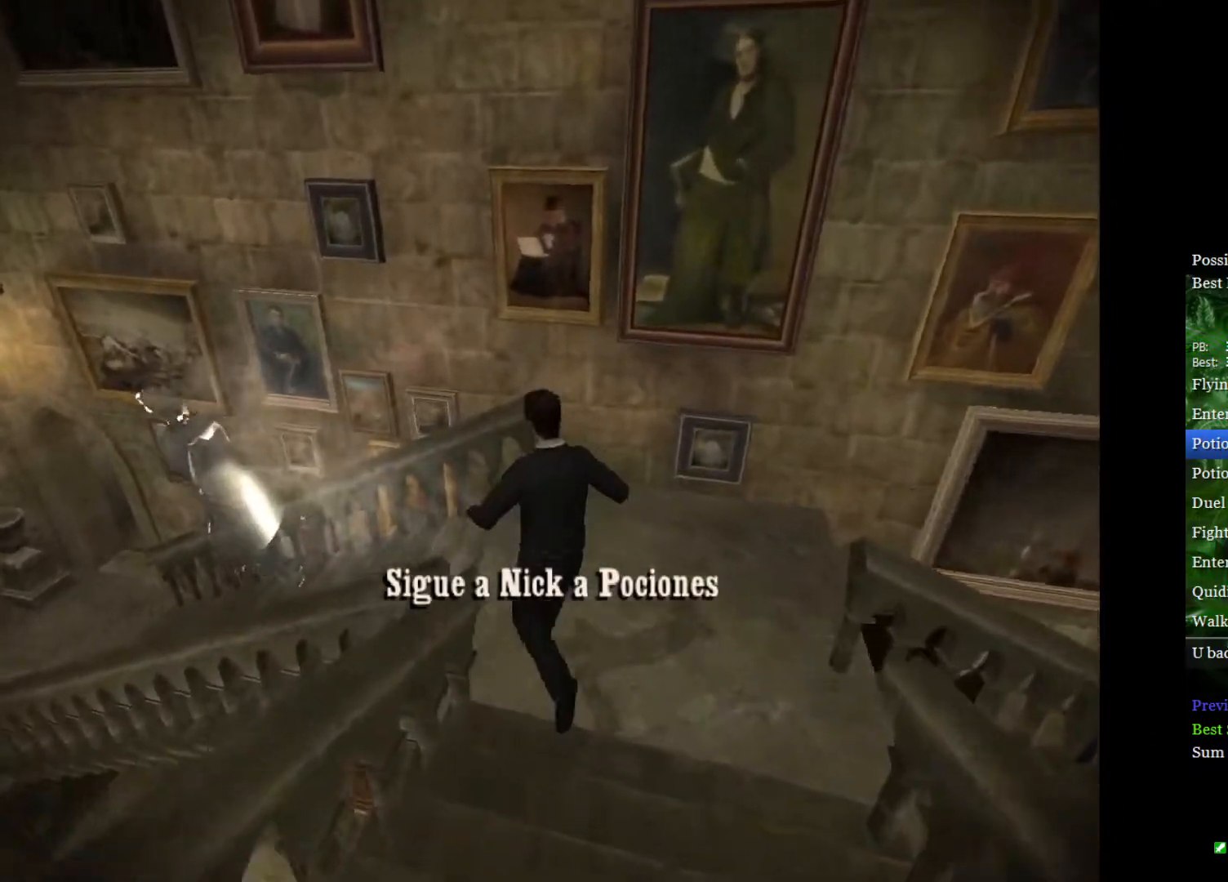
{"buttons": ["L2"], "left_stick": "up-left", "right_stick": "center", "events": []}
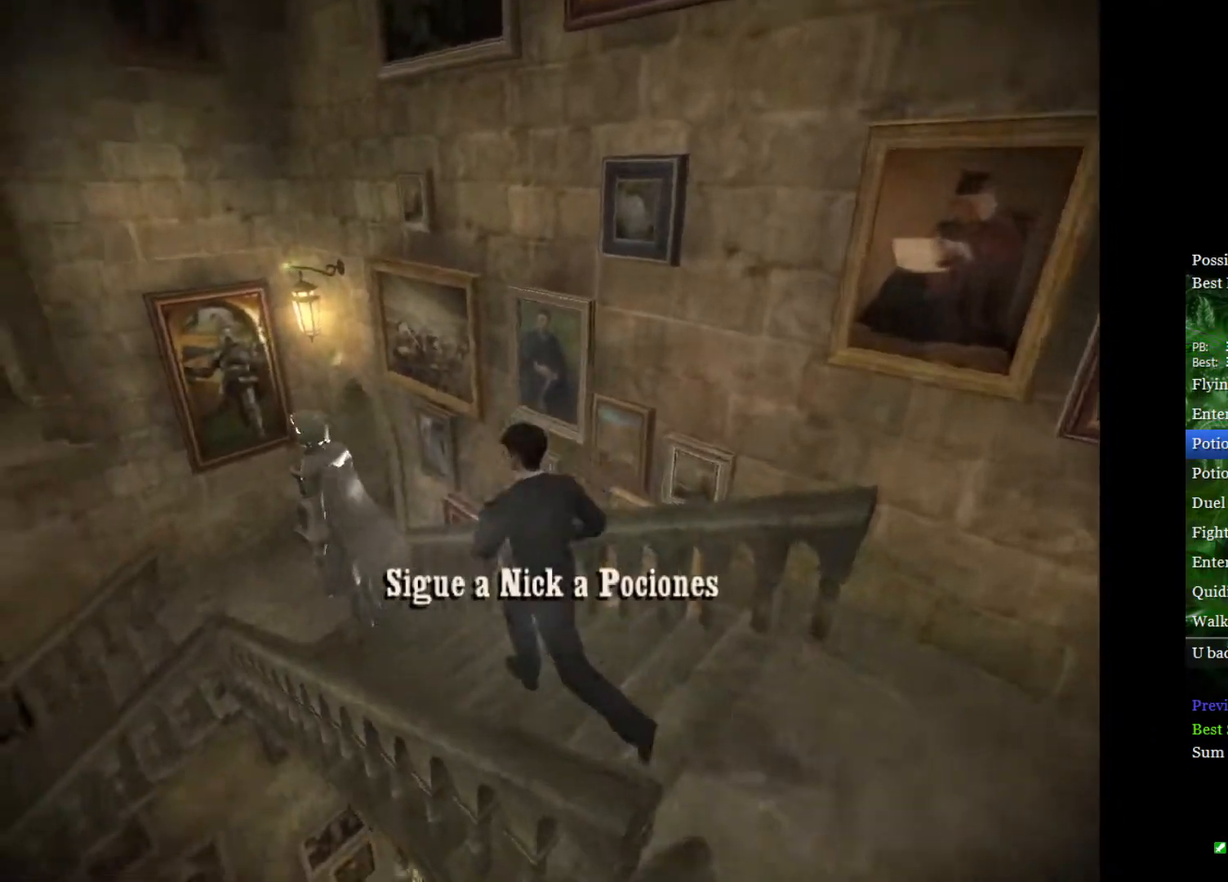
{"buttons": ["L2"], "left_stick": "up-left", "right_stick": "center", "events": []}
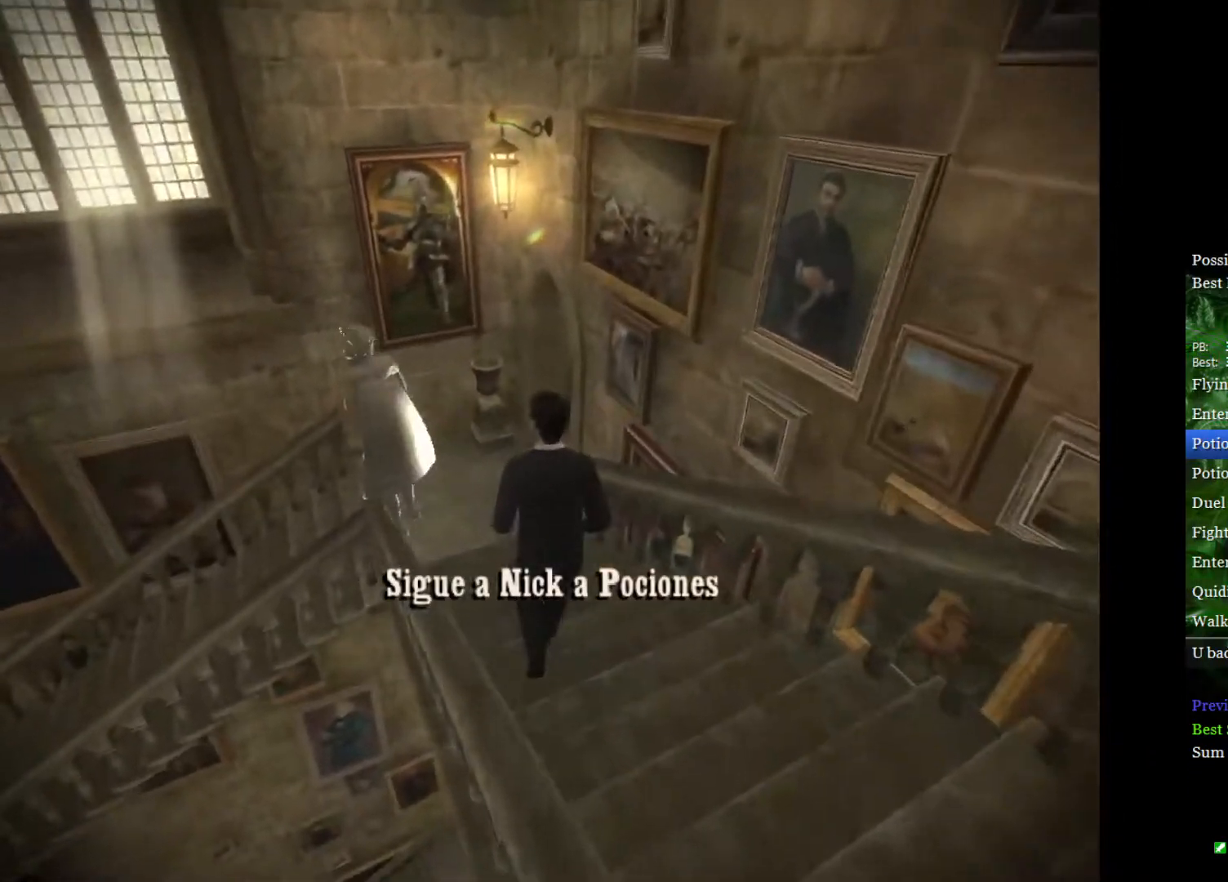
{"buttons": ["L2"], "left_stick": "up-left", "right_stick": "center", "events": []}
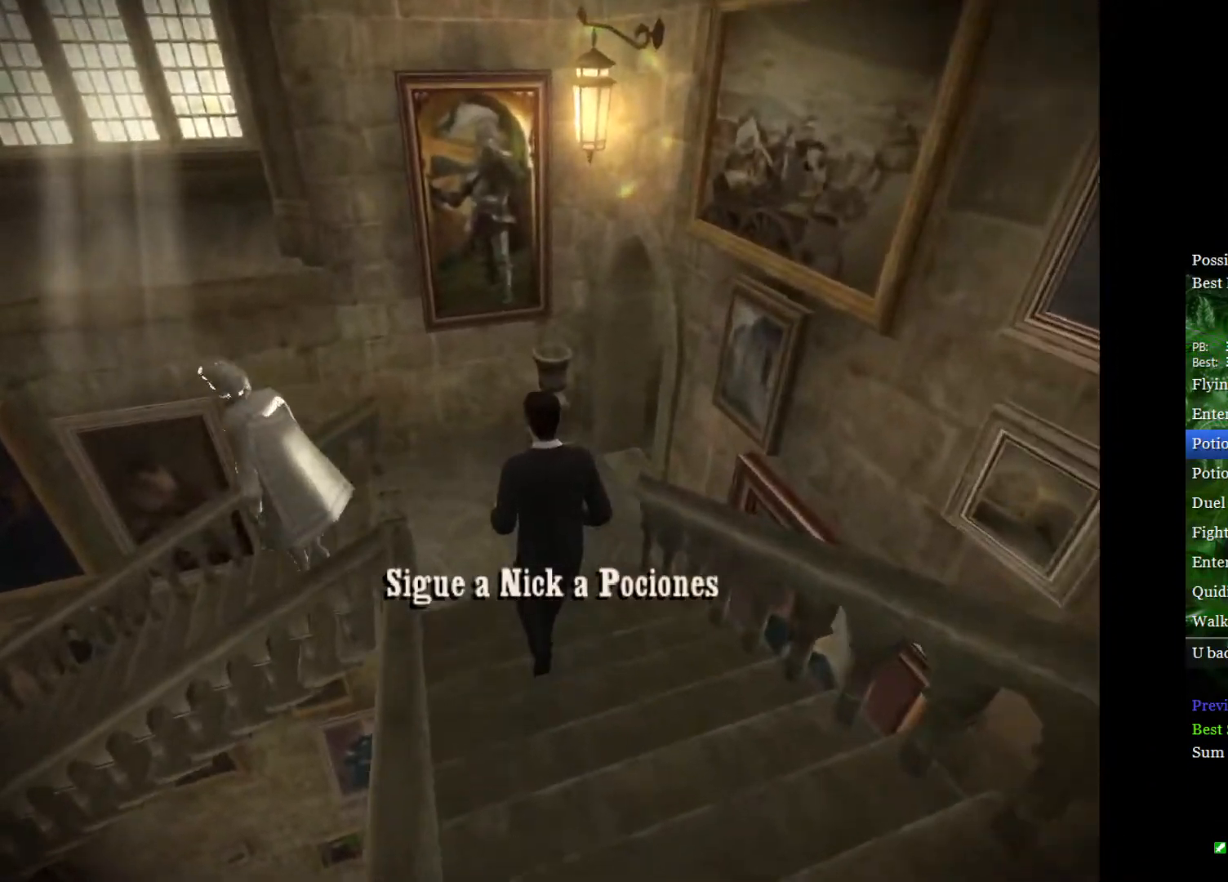
{"buttons": ["L2"], "left_stick": "left", "right_stick": "center", "events": [[217, "A", "down"], [317, "A", "up"], [383, "A", "down"], [417, "left_stick", "left"], [450, "A", "up"]]}
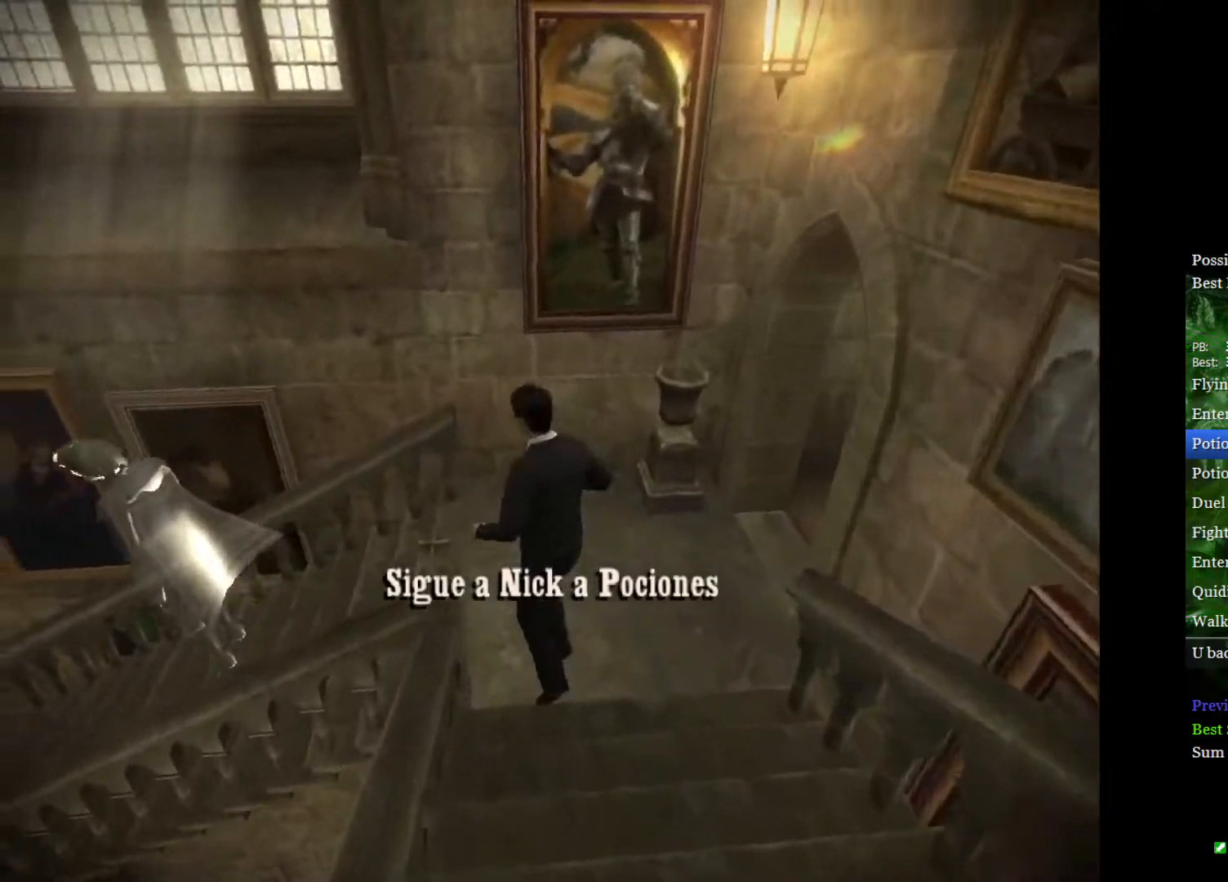
{"buttons": ["L2"], "left_stick": "left", "right_stick": "center", "events": []}
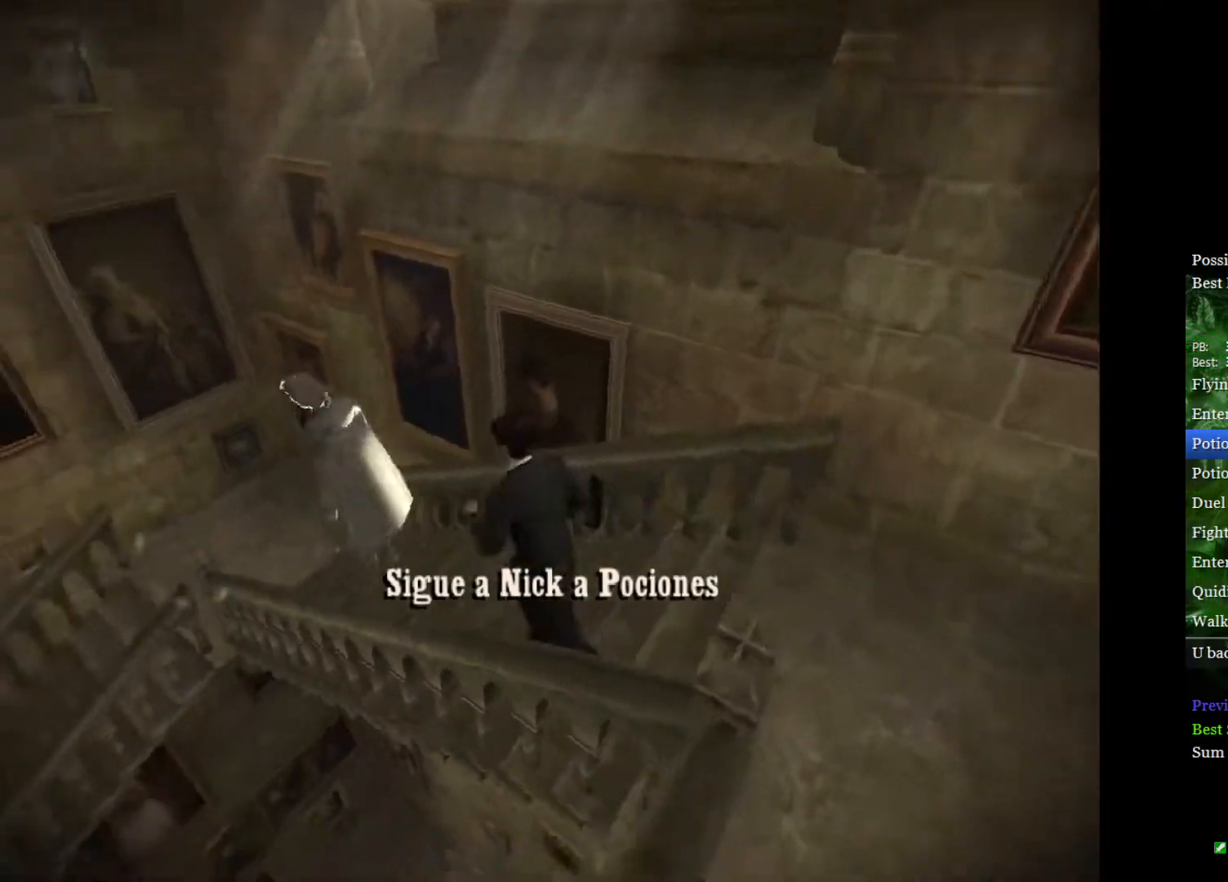
{"buttons": ["L2"], "left_stick": "up-left", "right_stick": "center", "events": [[17, "left_stick", "up-left"]]}
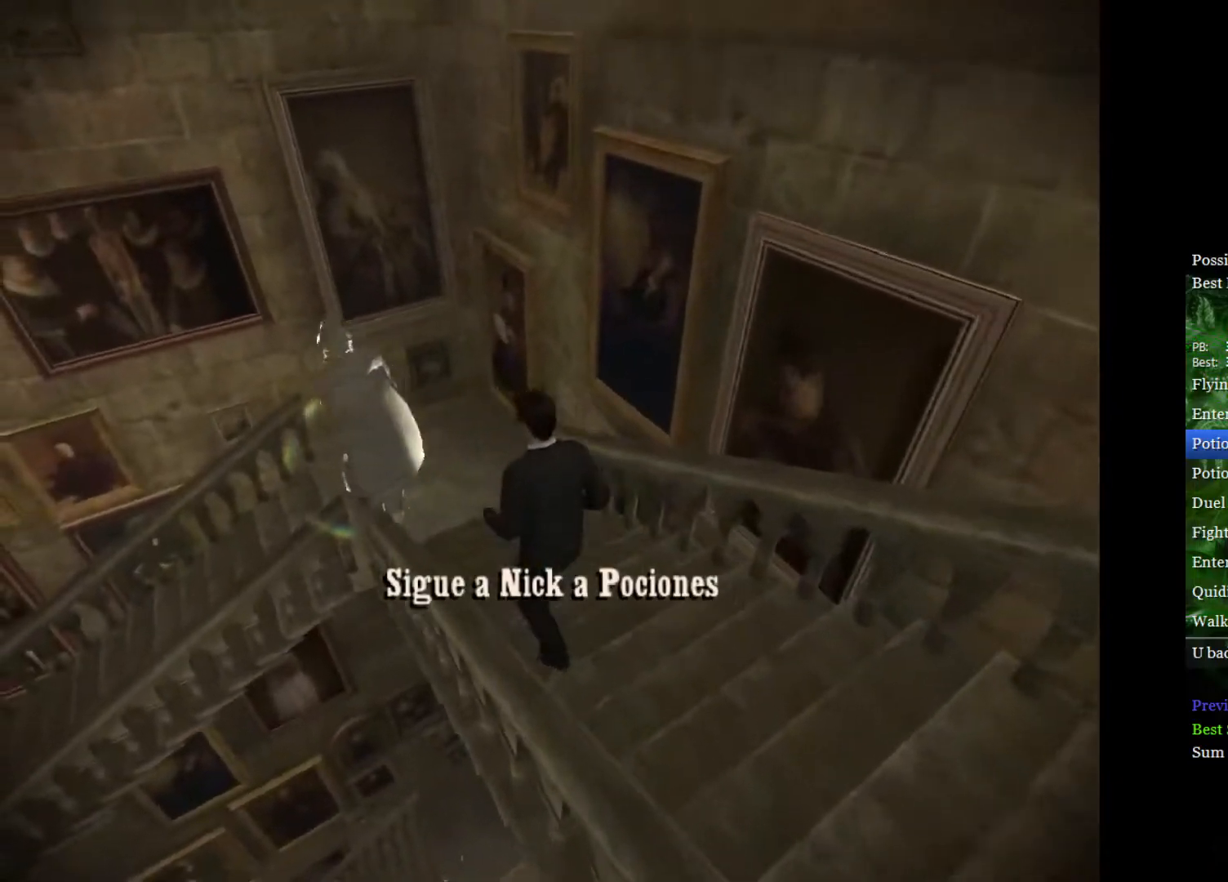
{"buttons": ["L2"], "left_stick": "up-left", "right_stick": "center", "events": []}
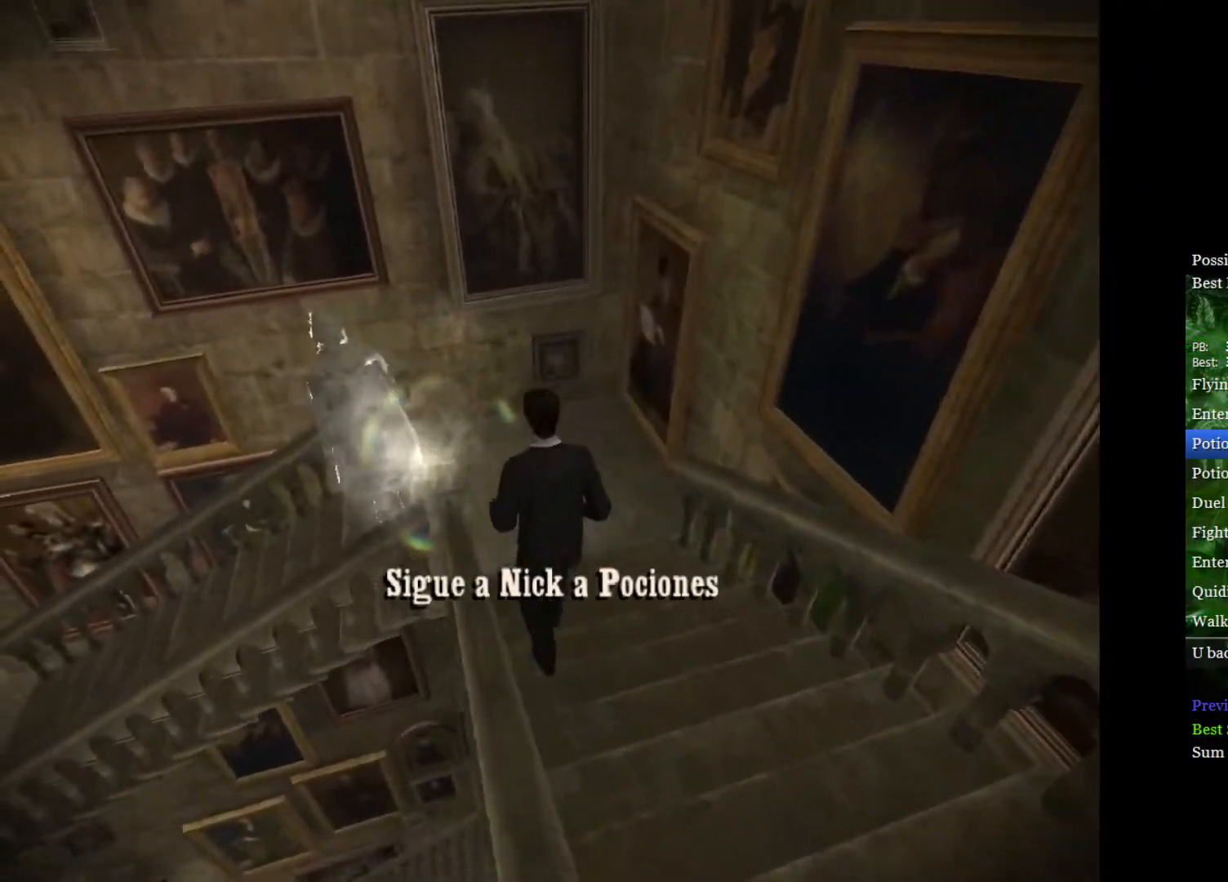
{"buttons": ["L2"], "left_stick": "left", "right_stick": "center", "events": [[150, "A", "down"], [250, "A", "up"], [317, "A", "down"], [383, "A", "up"], [417, "left_stick", "left"]]}
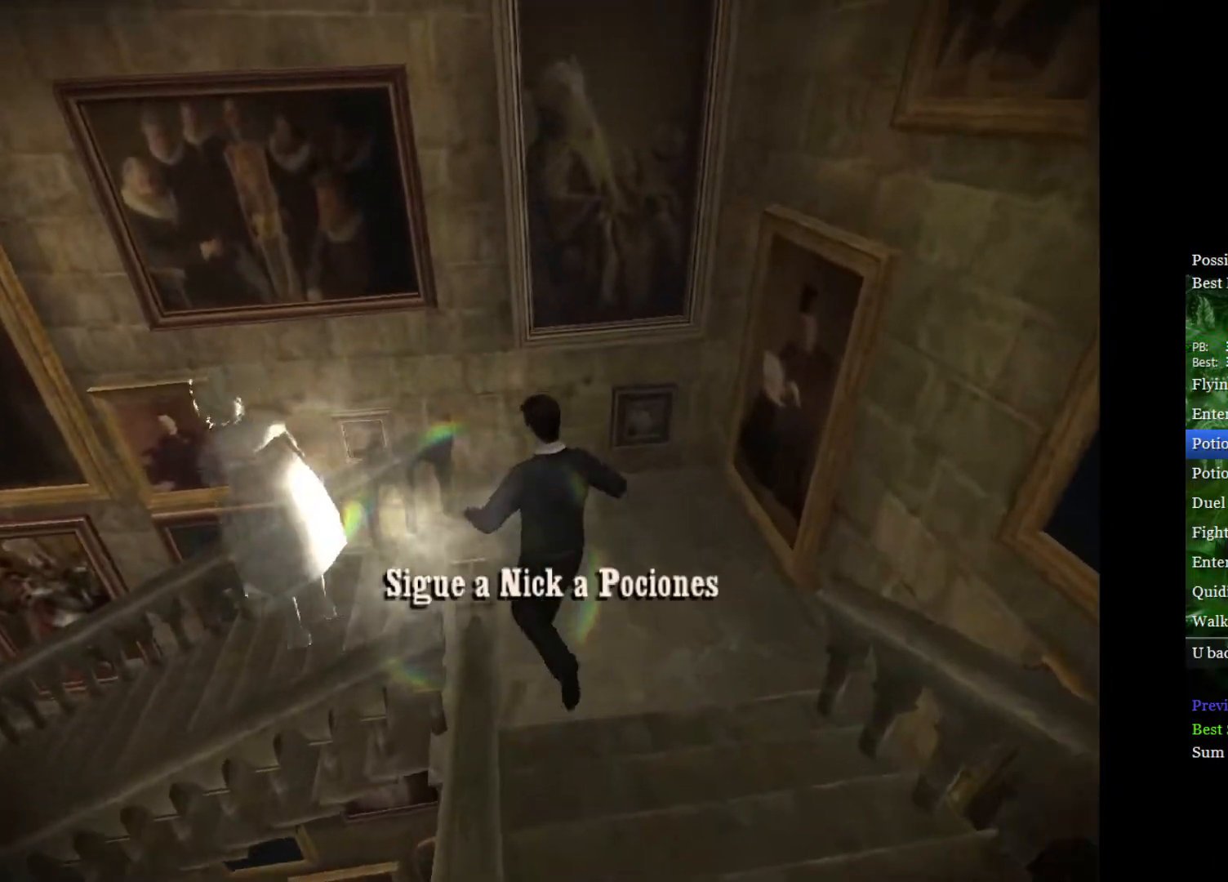
{"buttons": ["L2"], "left_stick": "up-left", "right_stick": "center", "events": [[483, "left_stick", "up-left"]]}
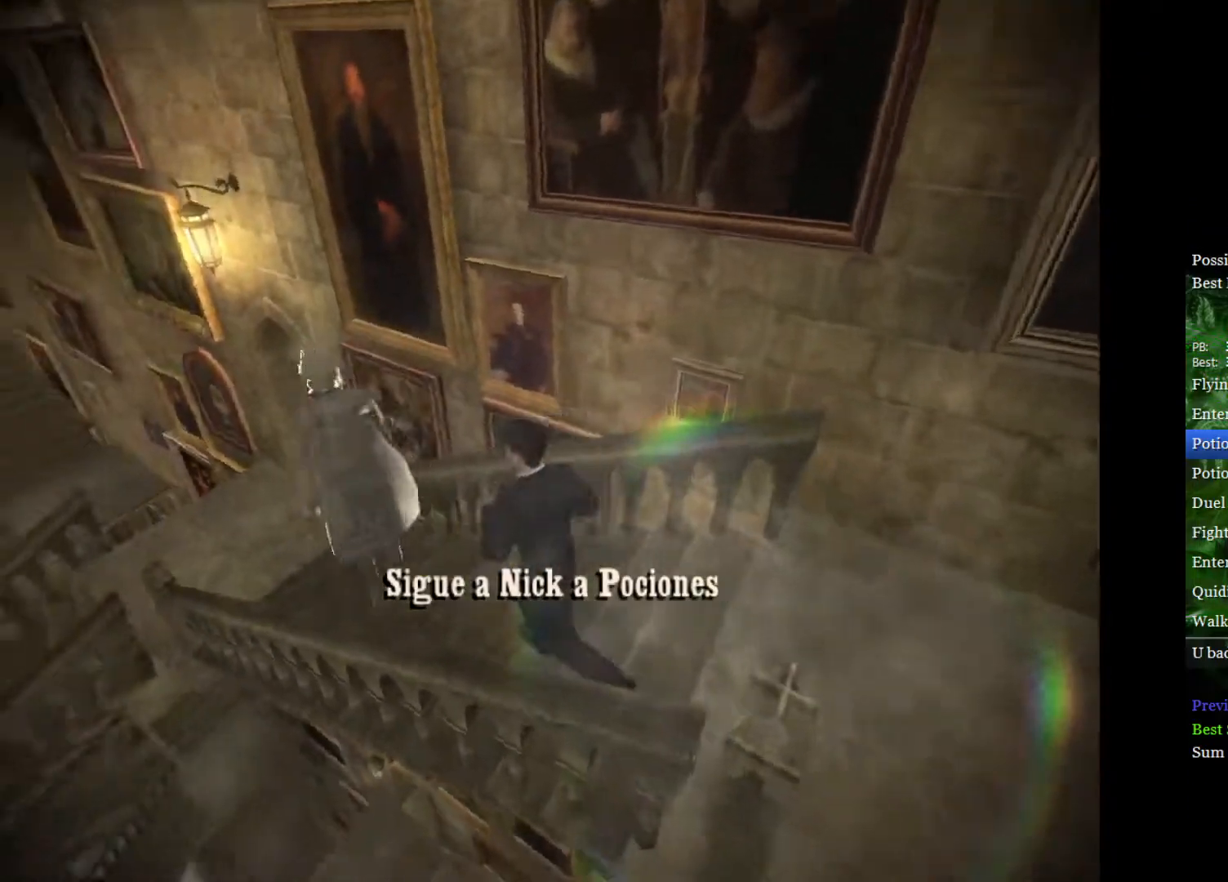
{"buttons": ["L2"], "left_stick": "up-left", "right_stick": "center", "events": []}
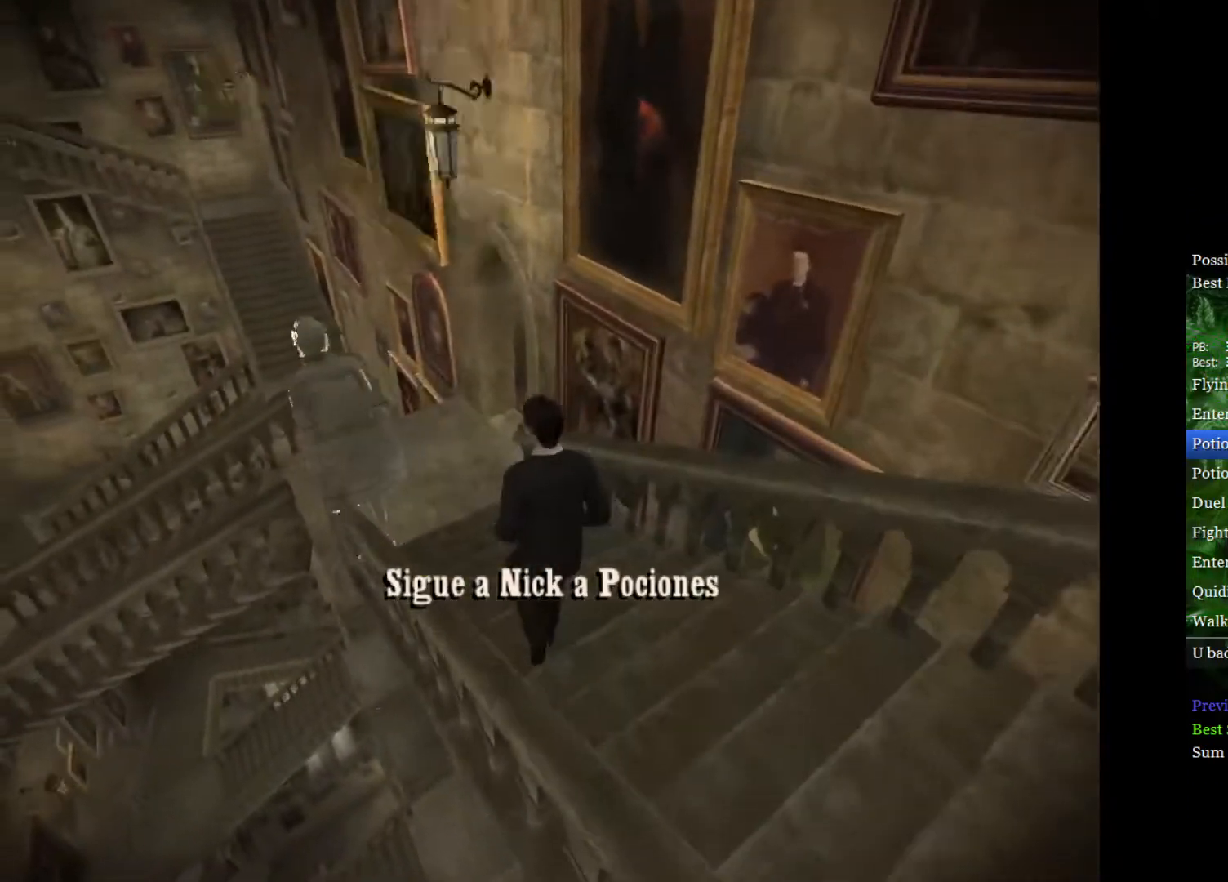
{"buttons": ["L2"], "left_stick": "up-left", "right_stick": "center", "events": []}
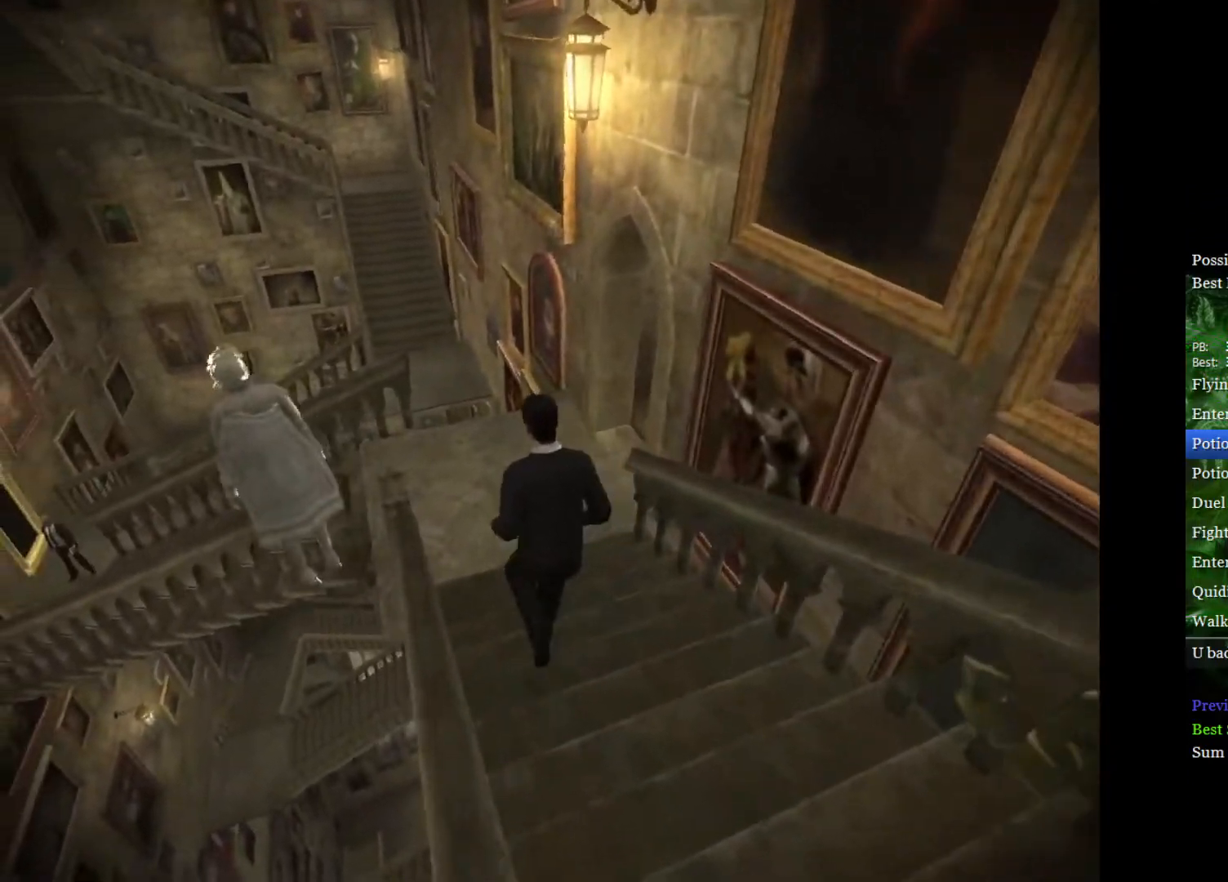
{"buttons": ["A", "L2"], "left_stick": "up-left", "right_stick": "center", "events": [[283, "A", "down"], [367, "A", "up"], [450, "A", "down"]]}
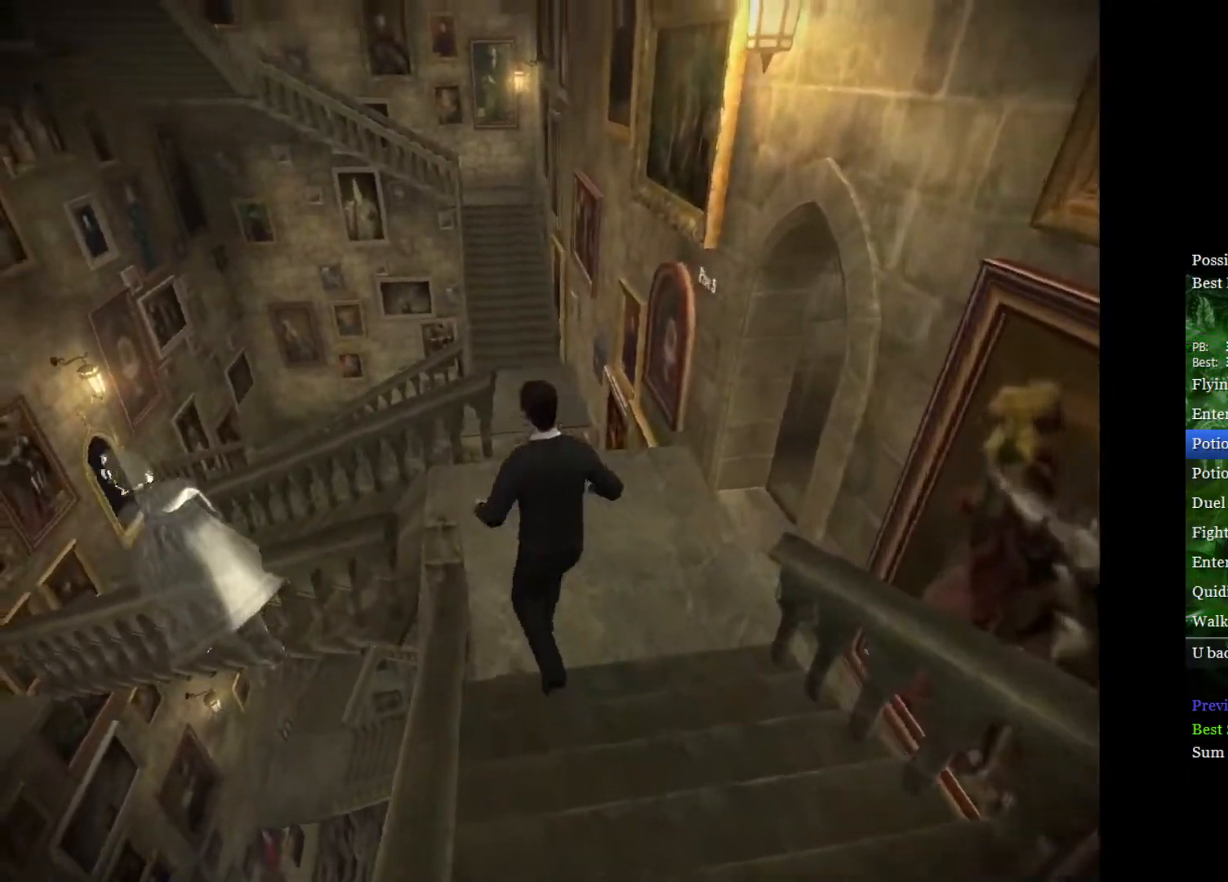
{"buttons": ["L2"], "left_stick": "left", "right_stick": "center", "events": [[17, "A", "up"], [150, "left_stick", "left"]]}
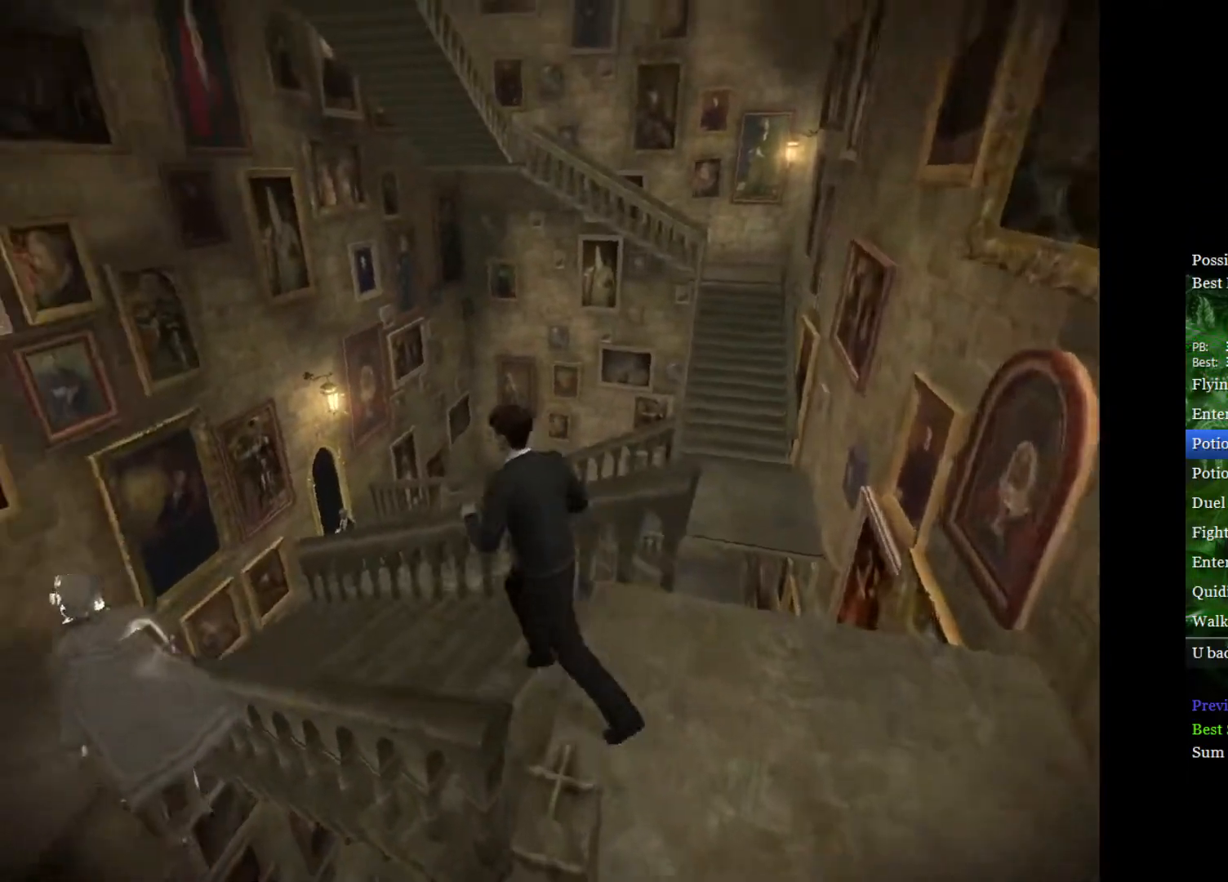
{"buttons": ["L2"], "left_stick": "up-left", "right_stick": "center", "events": [[233, "left_stick", "up-left"]]}
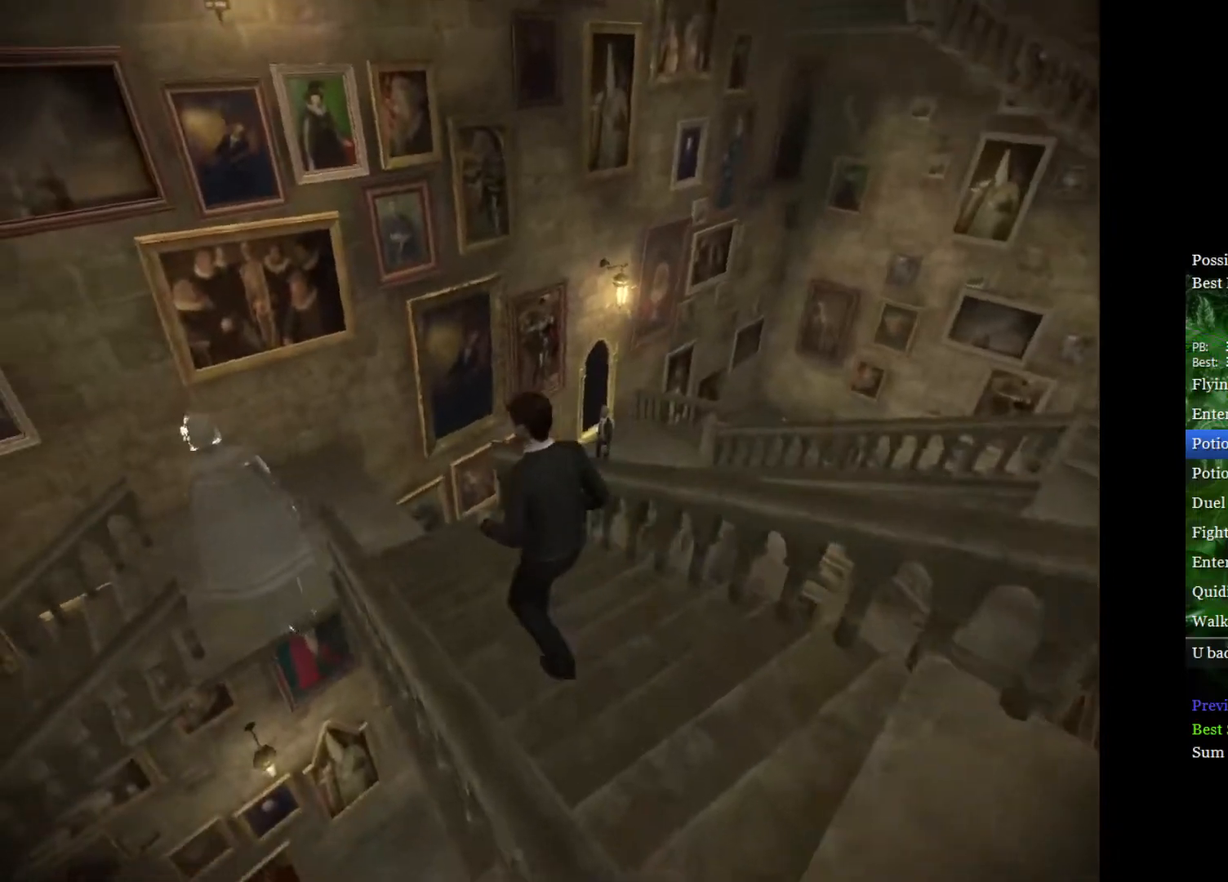
{"buttons": ["L2"], "left_stick": "up-left", "right_stick": "center", "events": []}
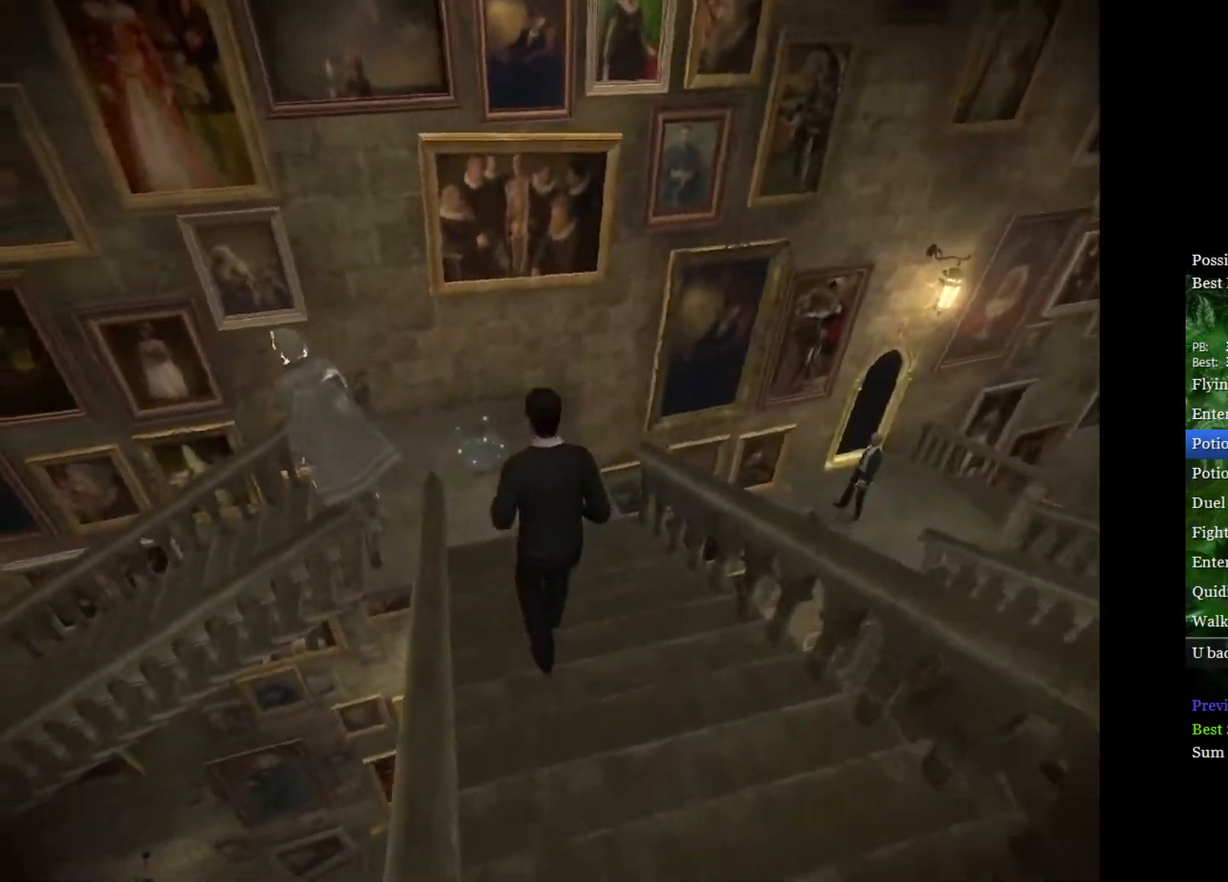
{"buttons": ["A", "L2"], "left_stick": "up-left", "right_stick": "center", "events": [[467, "A", "down"]]}
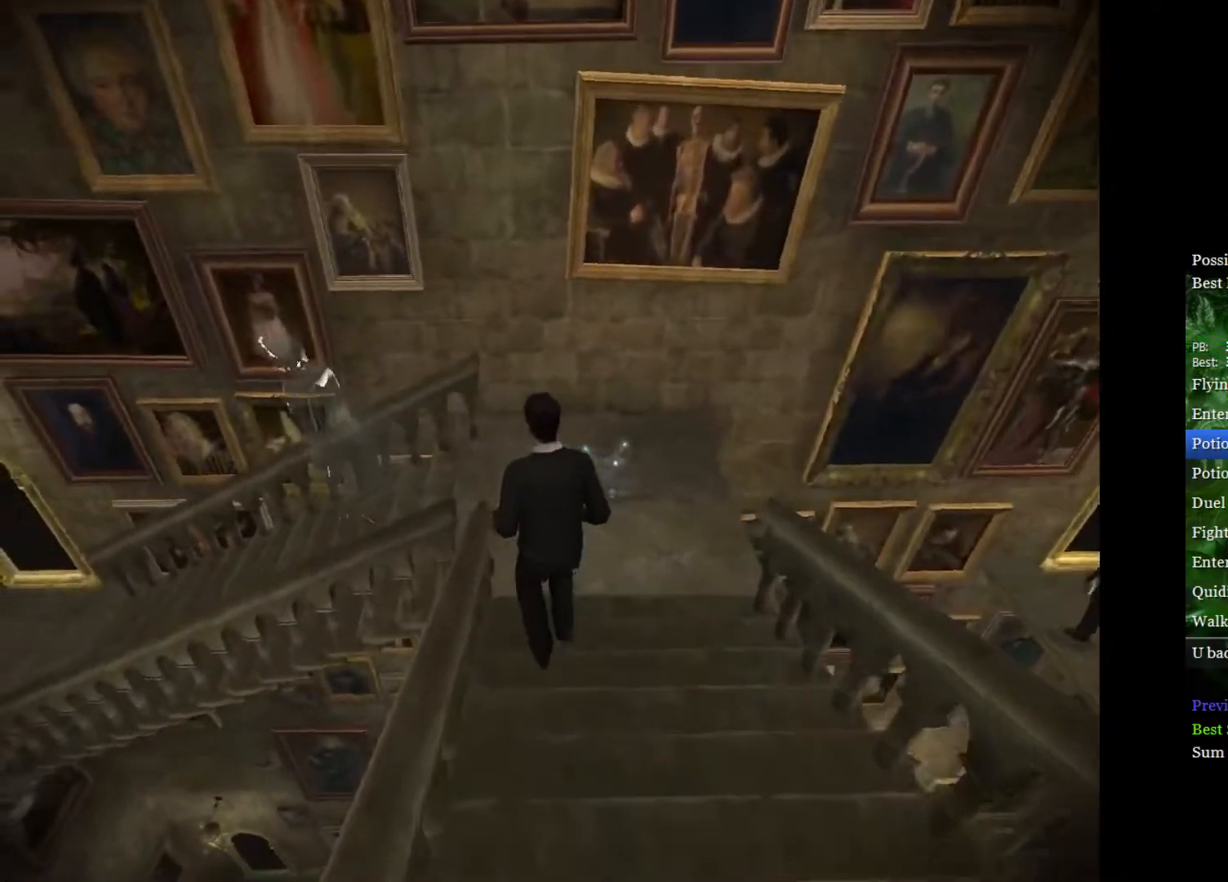
{"buttons": ["L2"], "left_stick": "left", "right_stick": "center", "events": [[83, "A", "up"], [133, "A", "down"], [217, "A", "up"], [250, "left_stick", "left"]]}
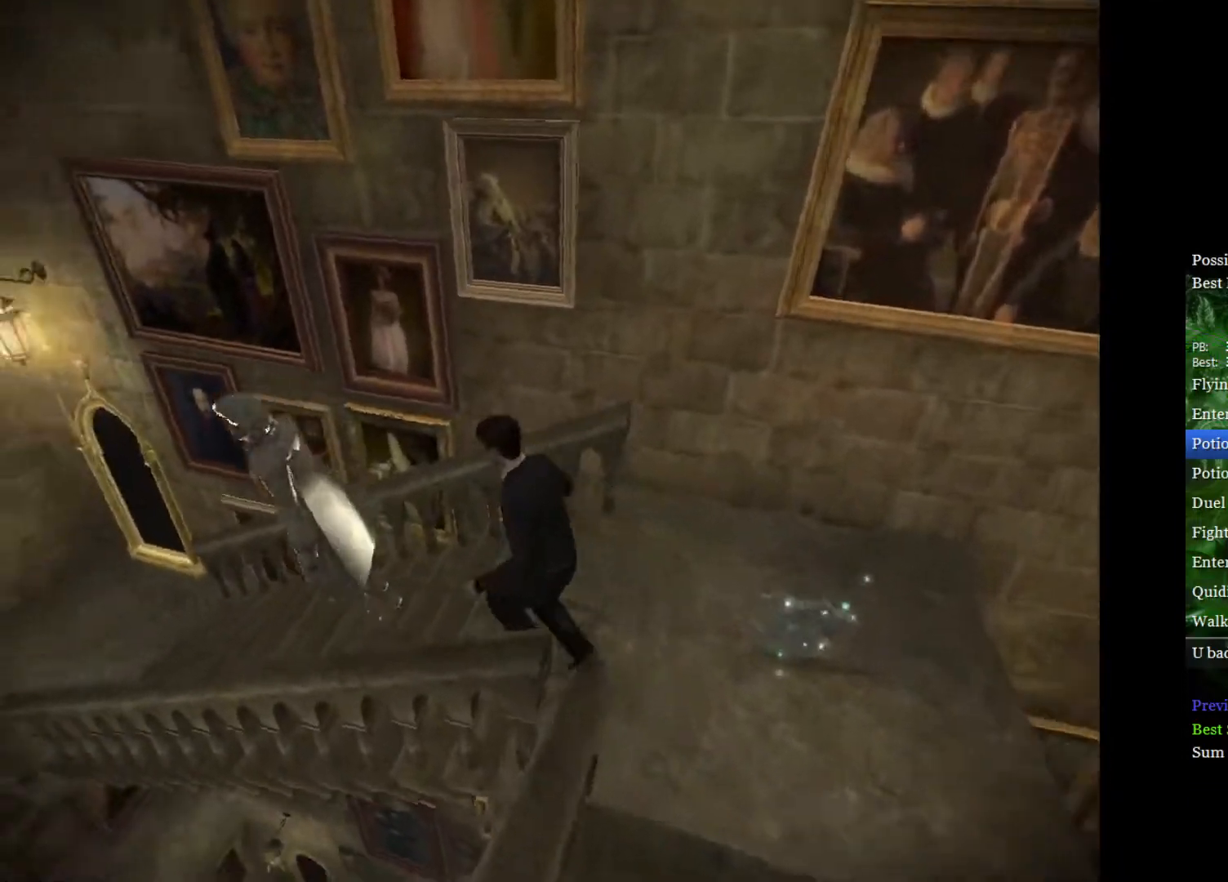
{"buttons": ["L2"], "left_stick": "up-left", "right_stick": "center", "events": [[250, "left_stick", "up-left"]]}
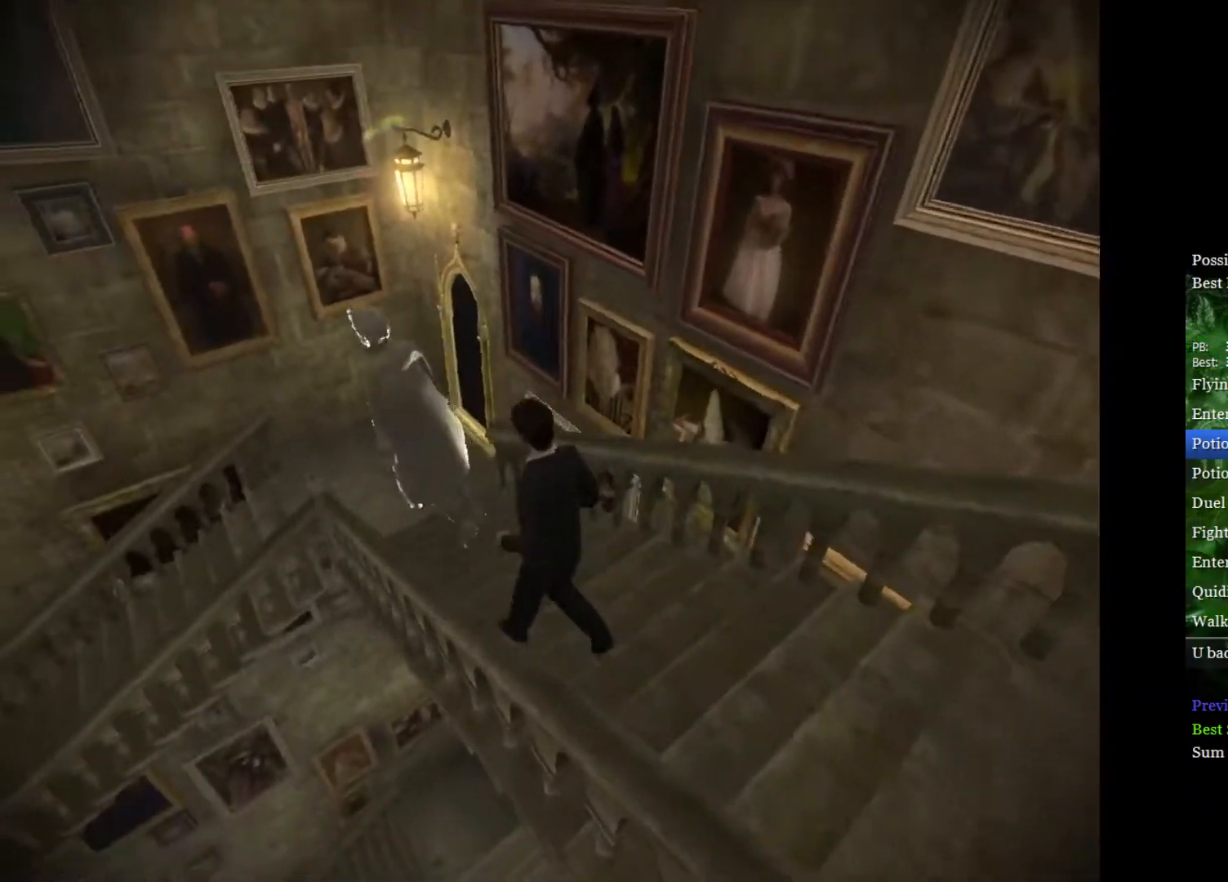
{"buttons": ["L2"], "left_stick": "up-left", "right_stick": "center", "events": []}
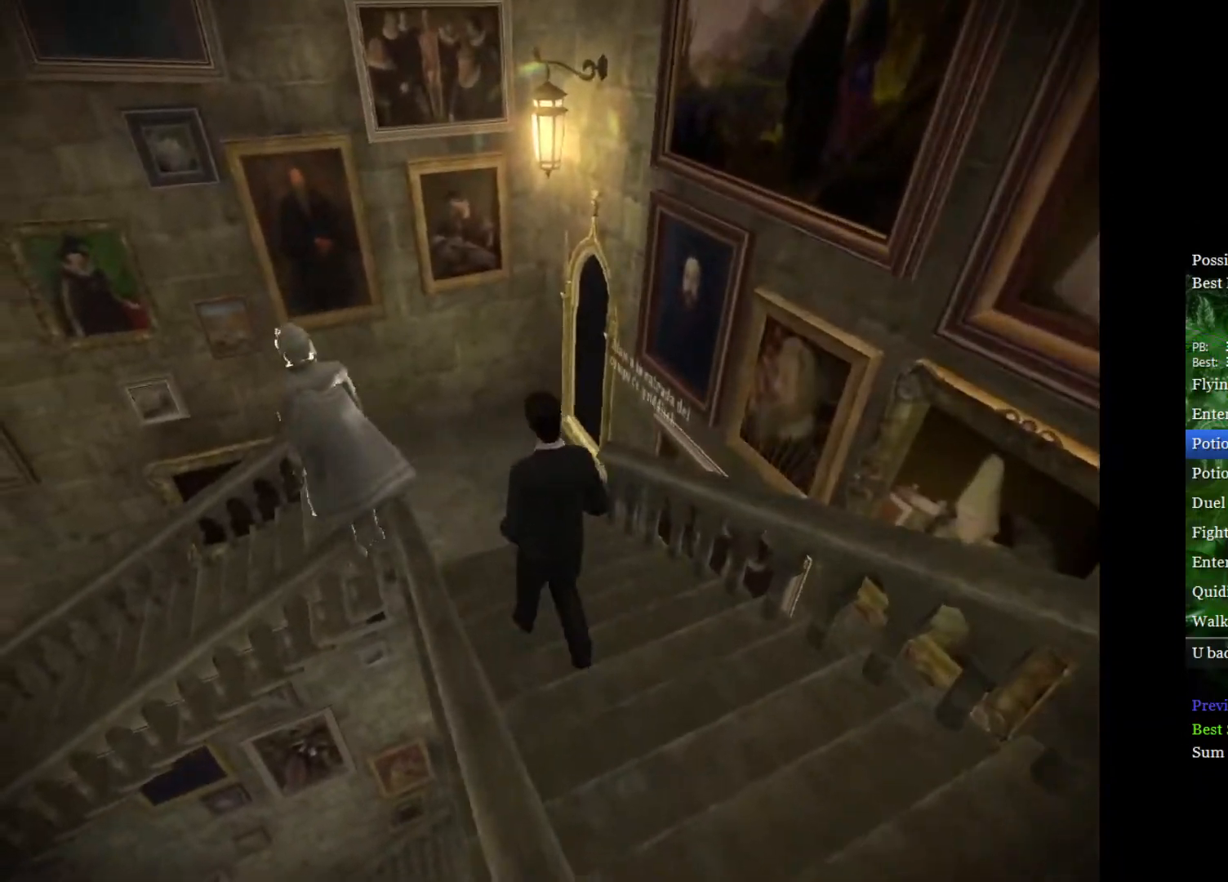
{"buttons": ["L2"], "left_stick": "up-left", "right_stick": "center", "events": [[400, "A", "down"], [500, "A", "up"]]}
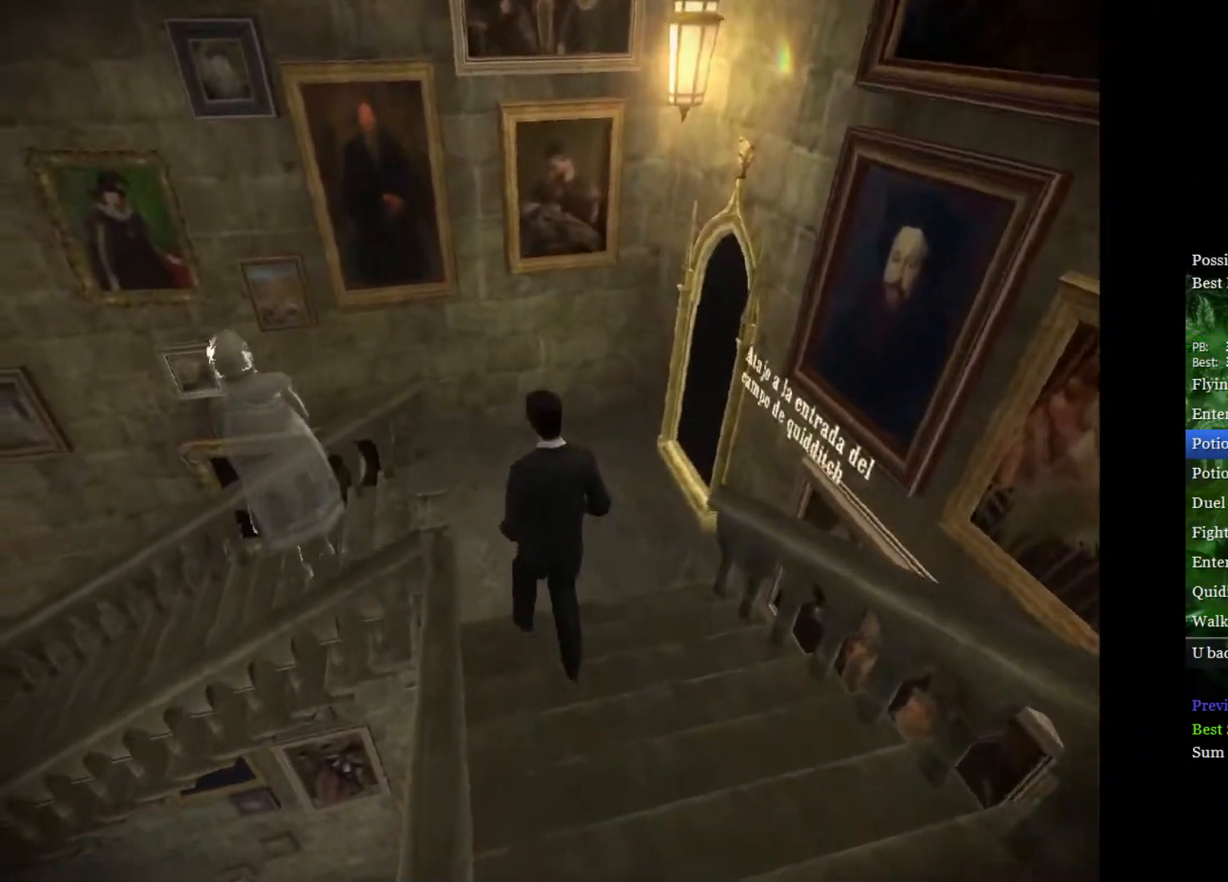
{"buttons": ["L2"], "left_stick": "left", "right_stick": "center", "events": [[67, "A", "down"], [100, "left_stick", "left"], [133, "A", "up"]]}
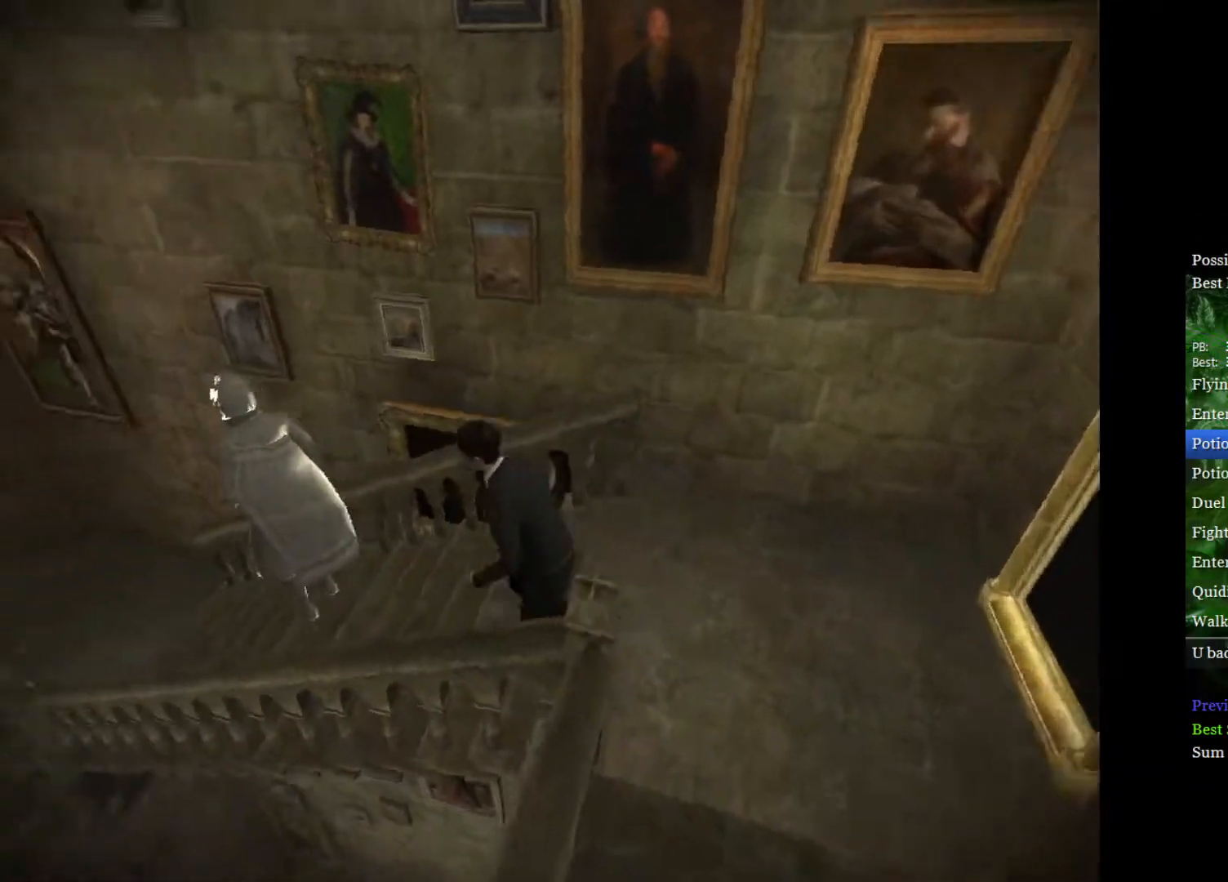
{"buttons": ["L2"], "left_stick": "up-left", "right_stick": "center", "events": [[233, "left_stick", "up-left"]]}
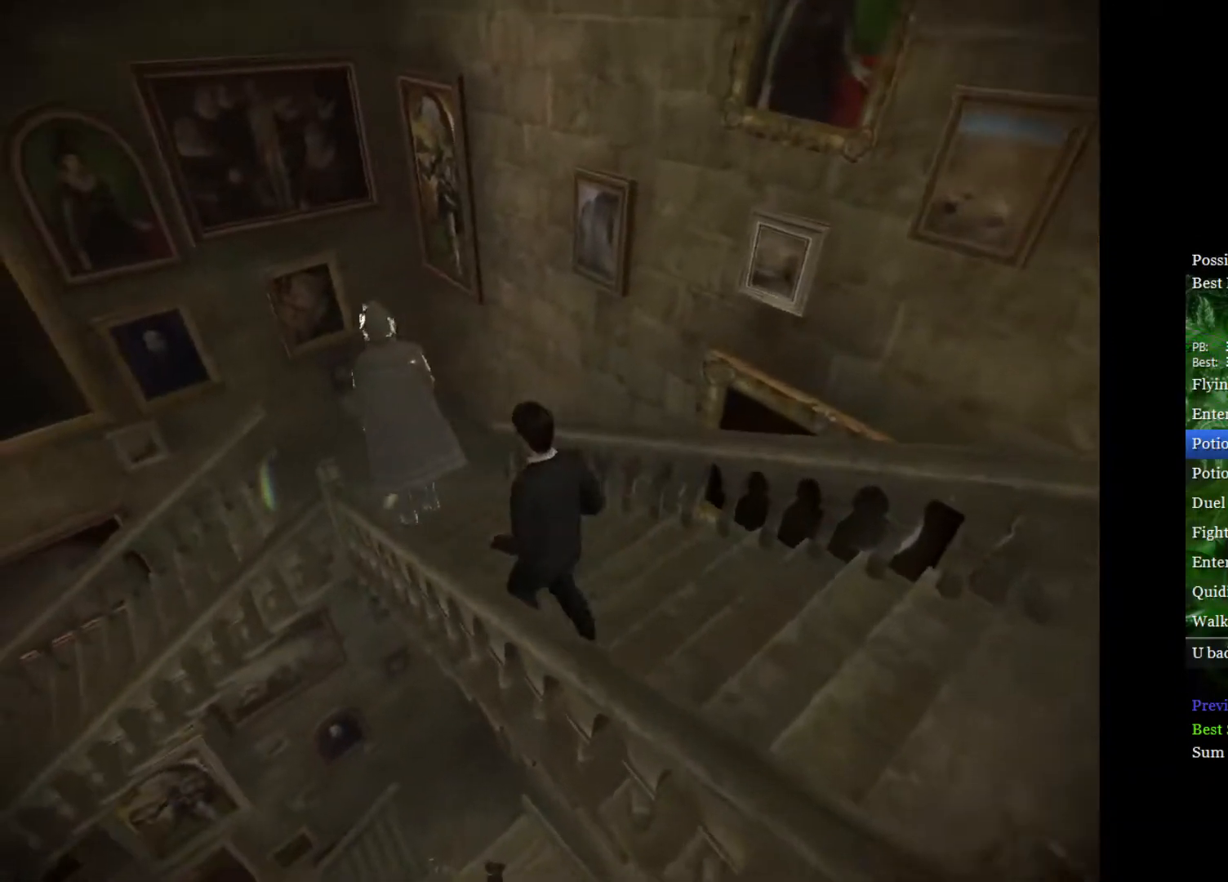
{"buttons": ["L2"], "left_stick": "up-left", "right_stick": "center", "events": []}
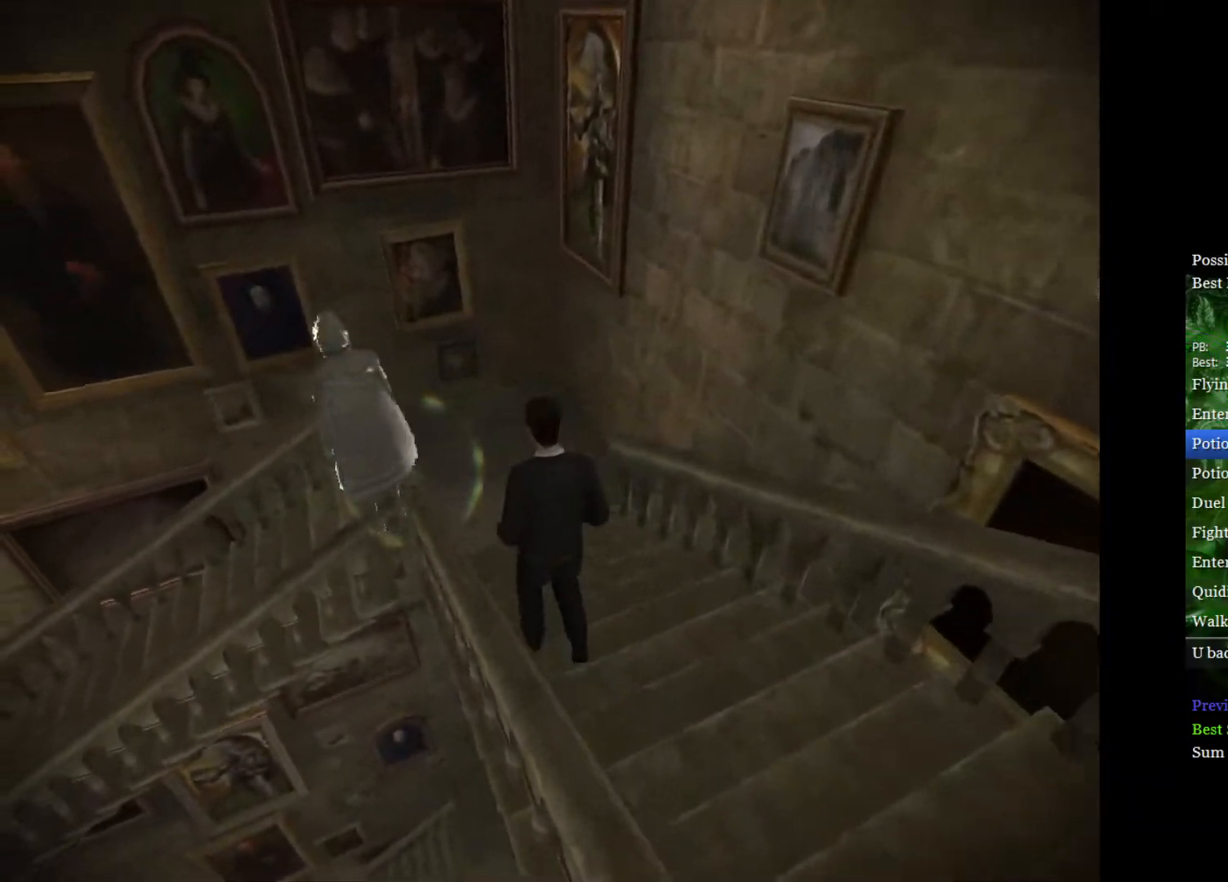
{"buttons": ["A", "L2"], "left_stick": "up-left", "right_stick": "center", "events": [[333, "A", "down"], [433, "A", "up"], [500, "A", "down"]]}
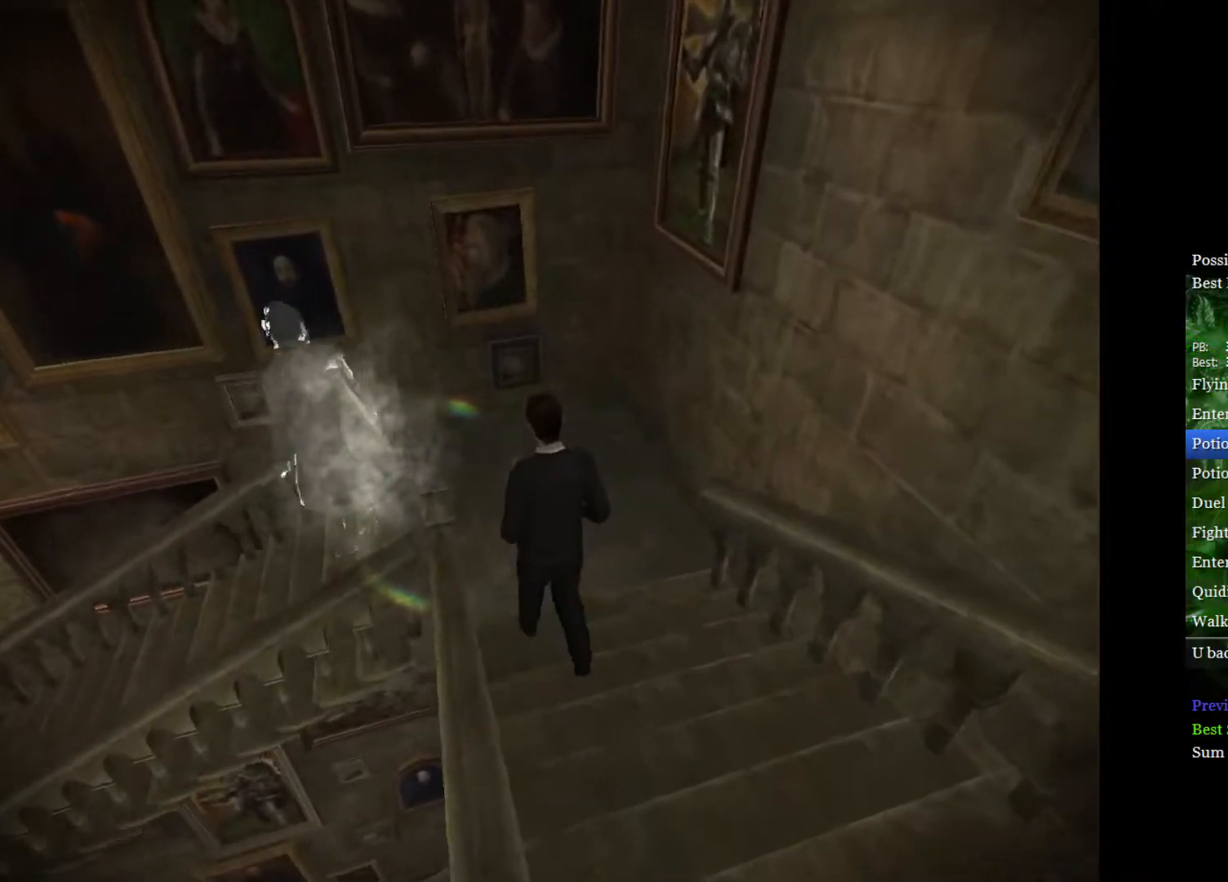
{"buttons": ["L2"], "left_stick": "left", "right_stick": "center", "events": [[67, "A", "up"], [133, "left_stick", "left"]]}